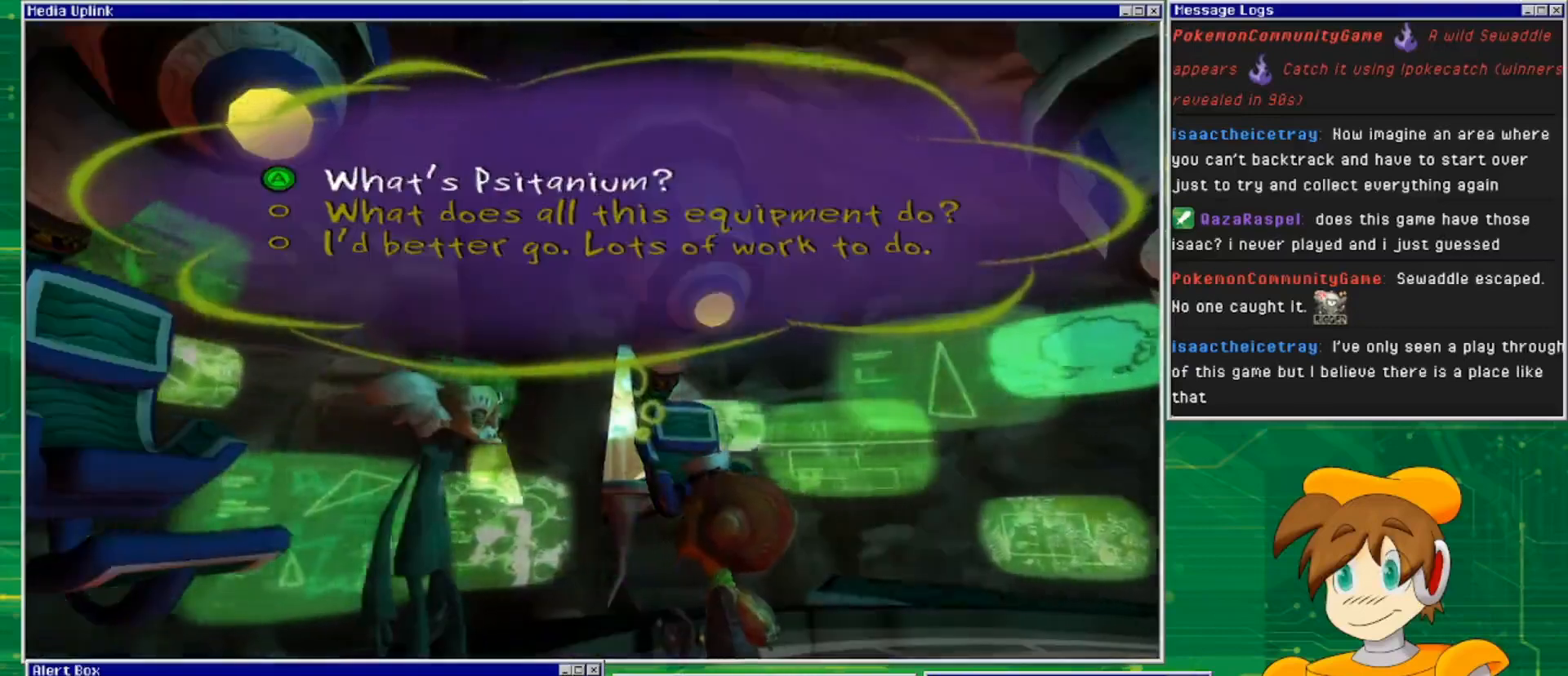
Gameplay with a controller (PlayStation layout); each line is a JSON object with the inputs held at the frame after it. "events" lists button and stick changes between this image and that frame as [ms after this image, input, new state], when the widget could be followed in between. Not read: L3 R3.
{"buttons": [], "left_stick": "down", "right_stick": "center", "events": [[467, "left_stick", "down"]]}
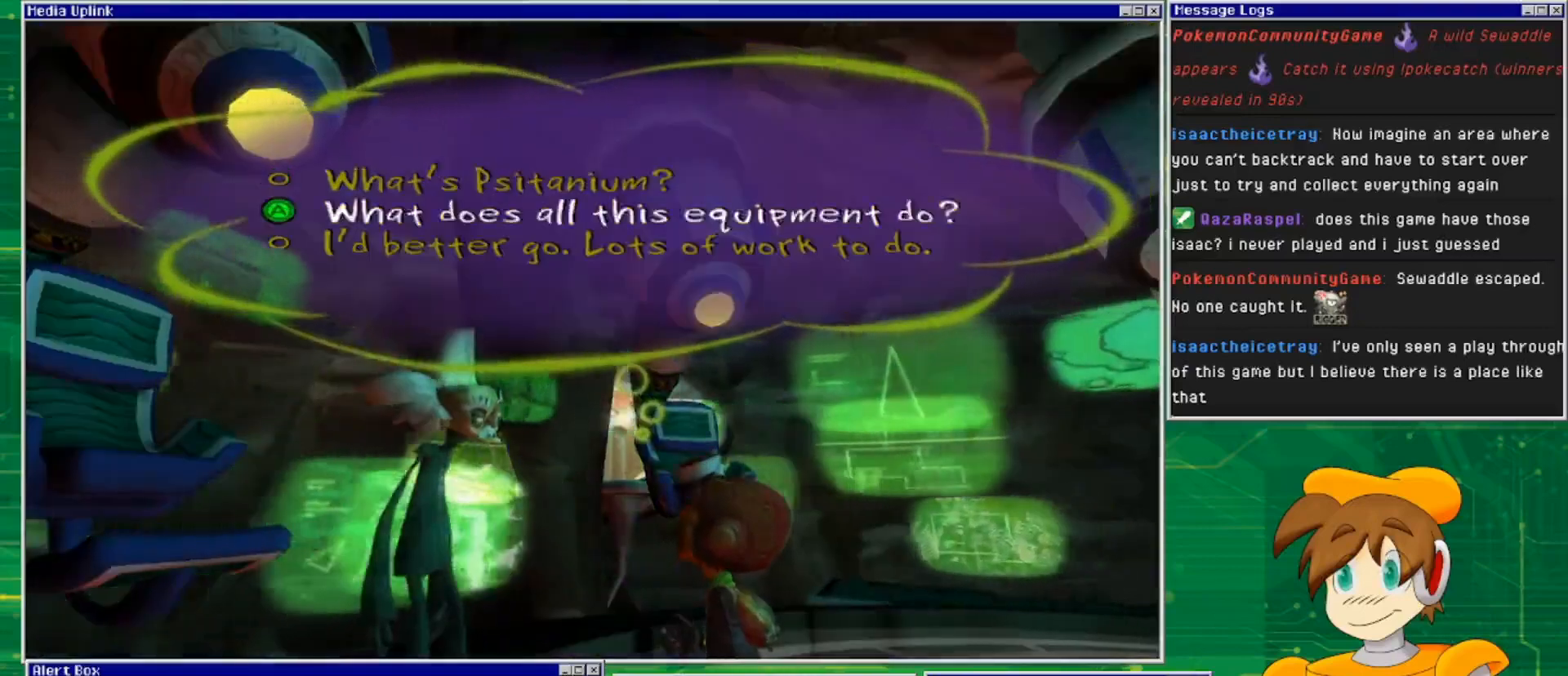
{"buttons": [], "left_stick": "down", "right_stick": "center", "events": [[133, "left_stick", "center"], [233, "left_stick", "down"], [400, "left_stick", "center"], [467, "left_stick", "down"]]}
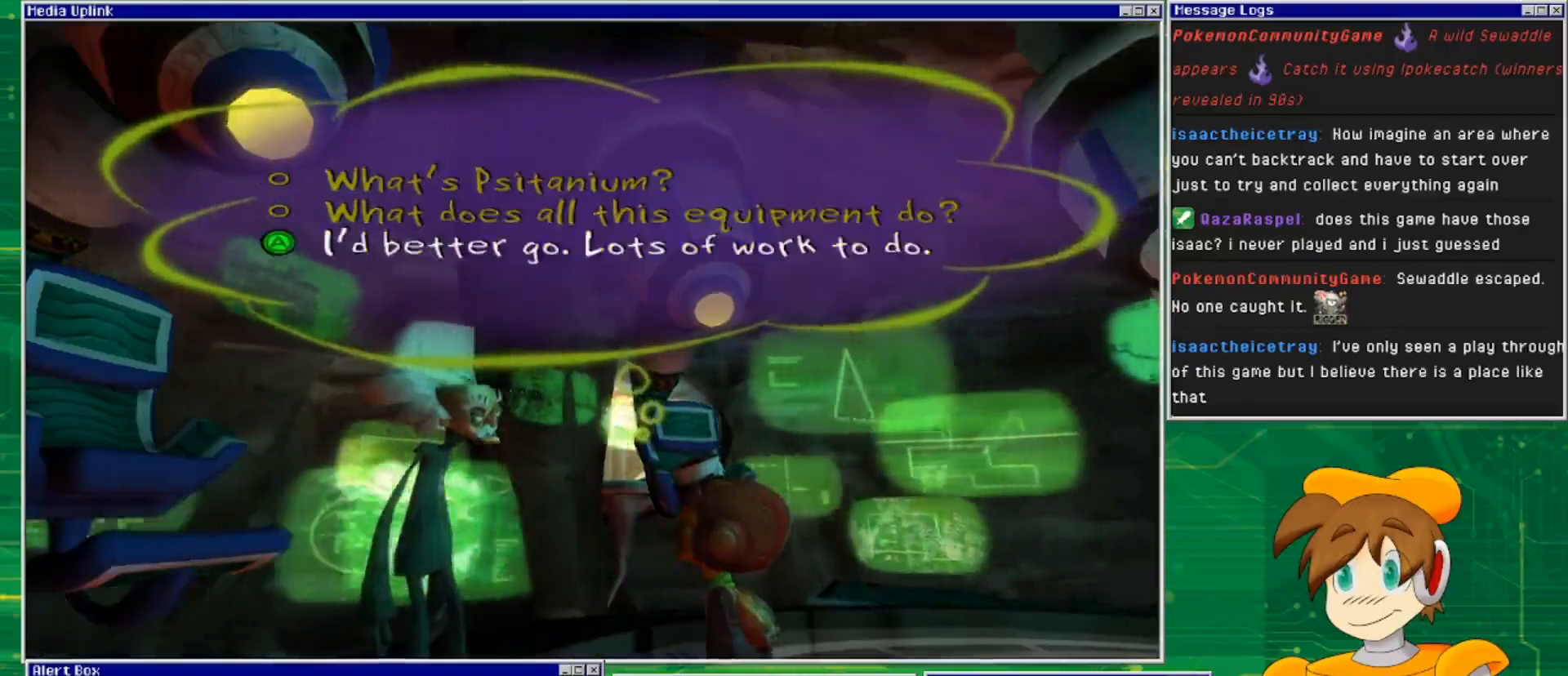
{"buttons": [], "left_stick": "center", "right_stick": "center", "events": [[100, "left_stick", "center"], [300, "CROSS", "down"], [467, "CROSS", "up"]]}
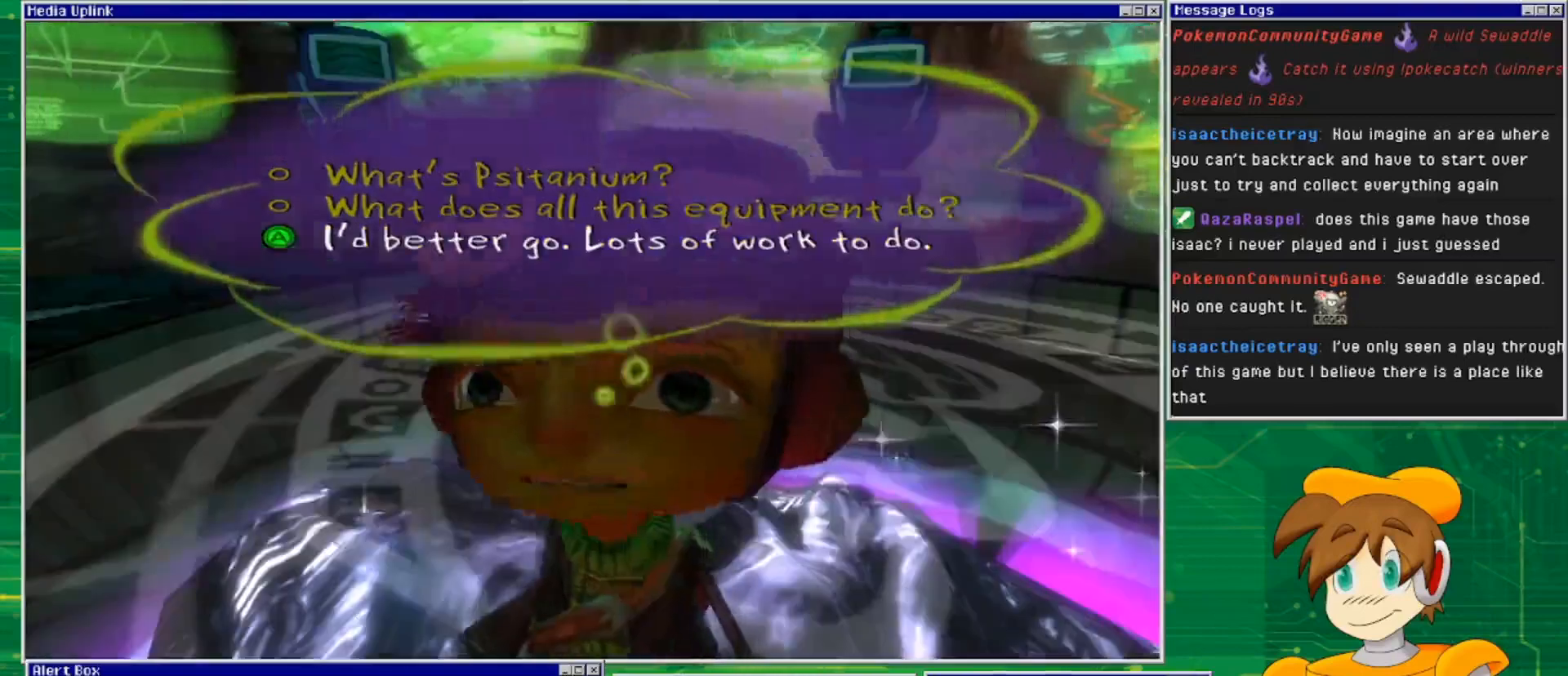
{"buttons": [], "left_stick": "center", "right_stick": "center", "events": []}
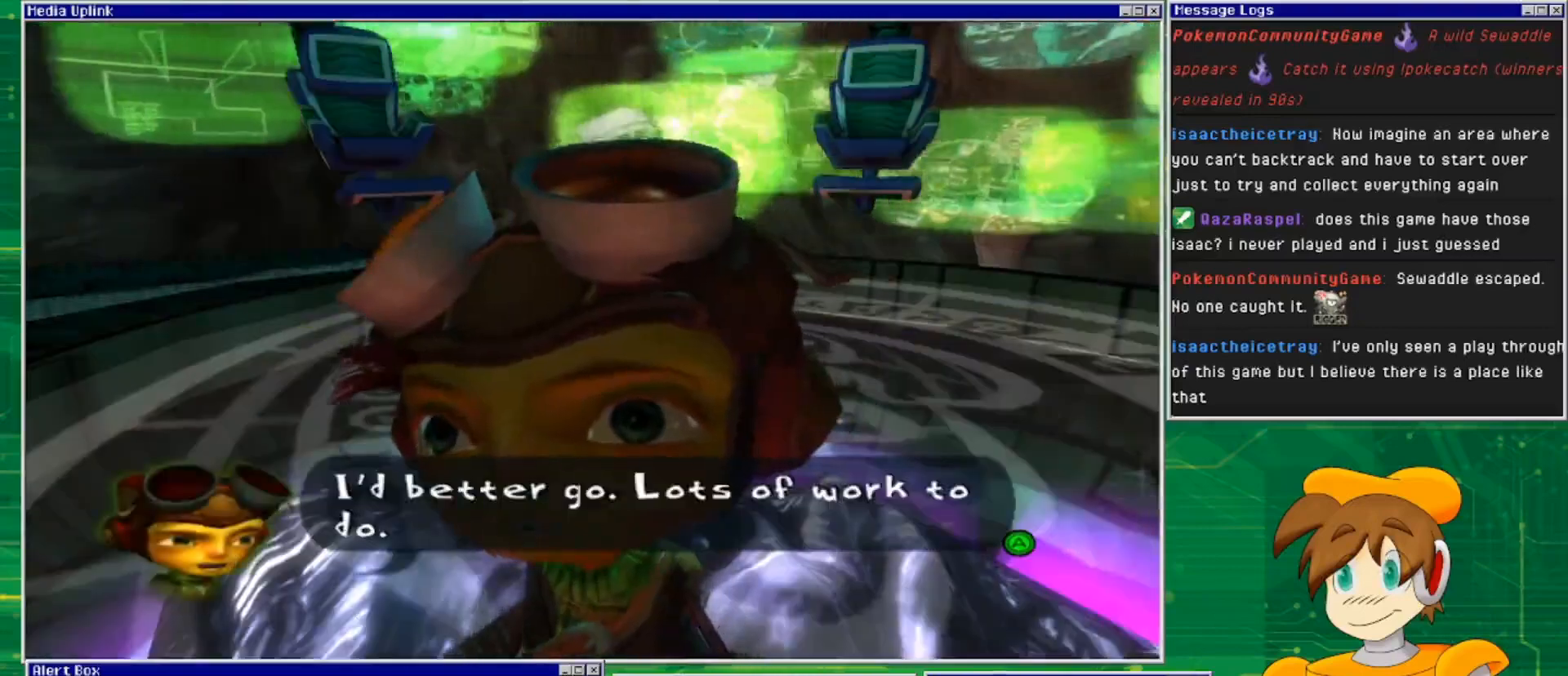
{"buttons": [], "left_stick": "center", "right_stick": "center", "events": []}
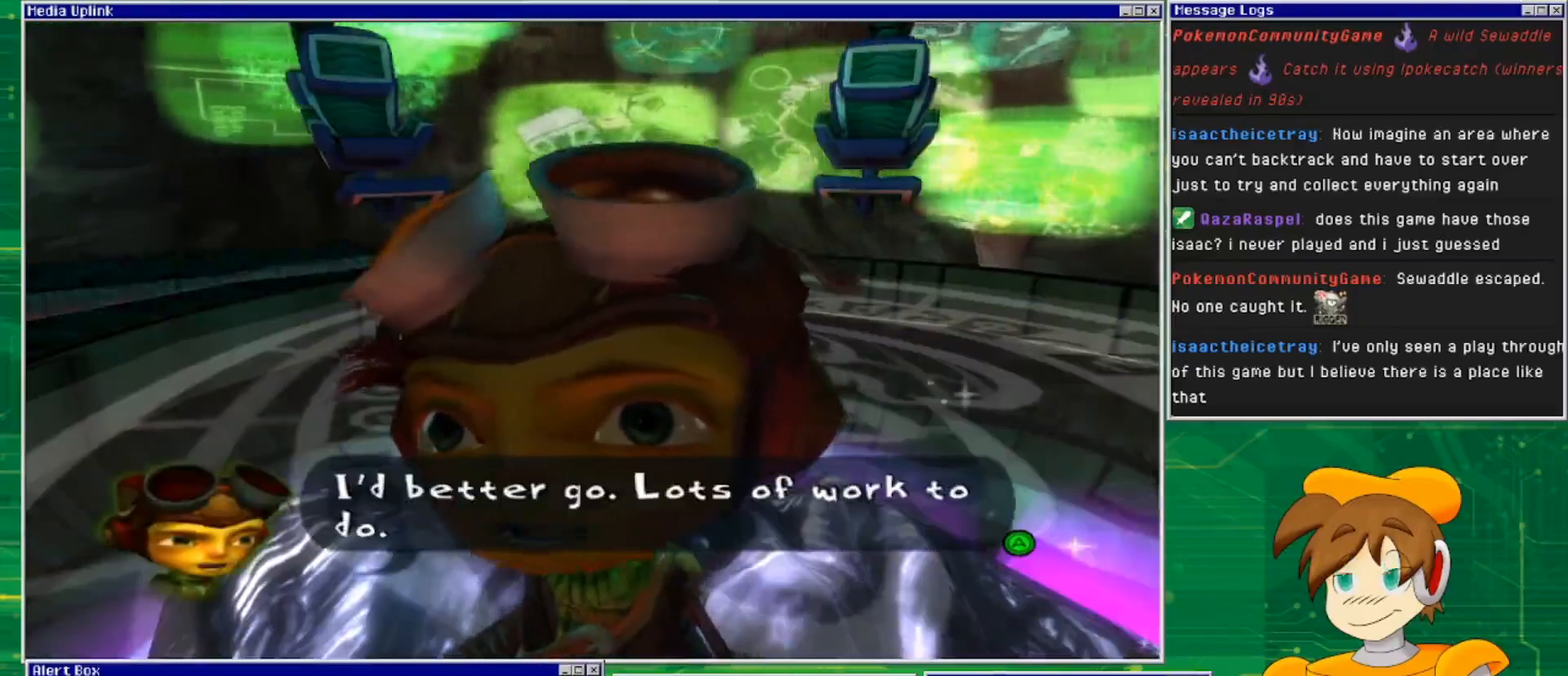
{"buttons": [], "left_stick": "center", "right_stick": "center", "events": []}
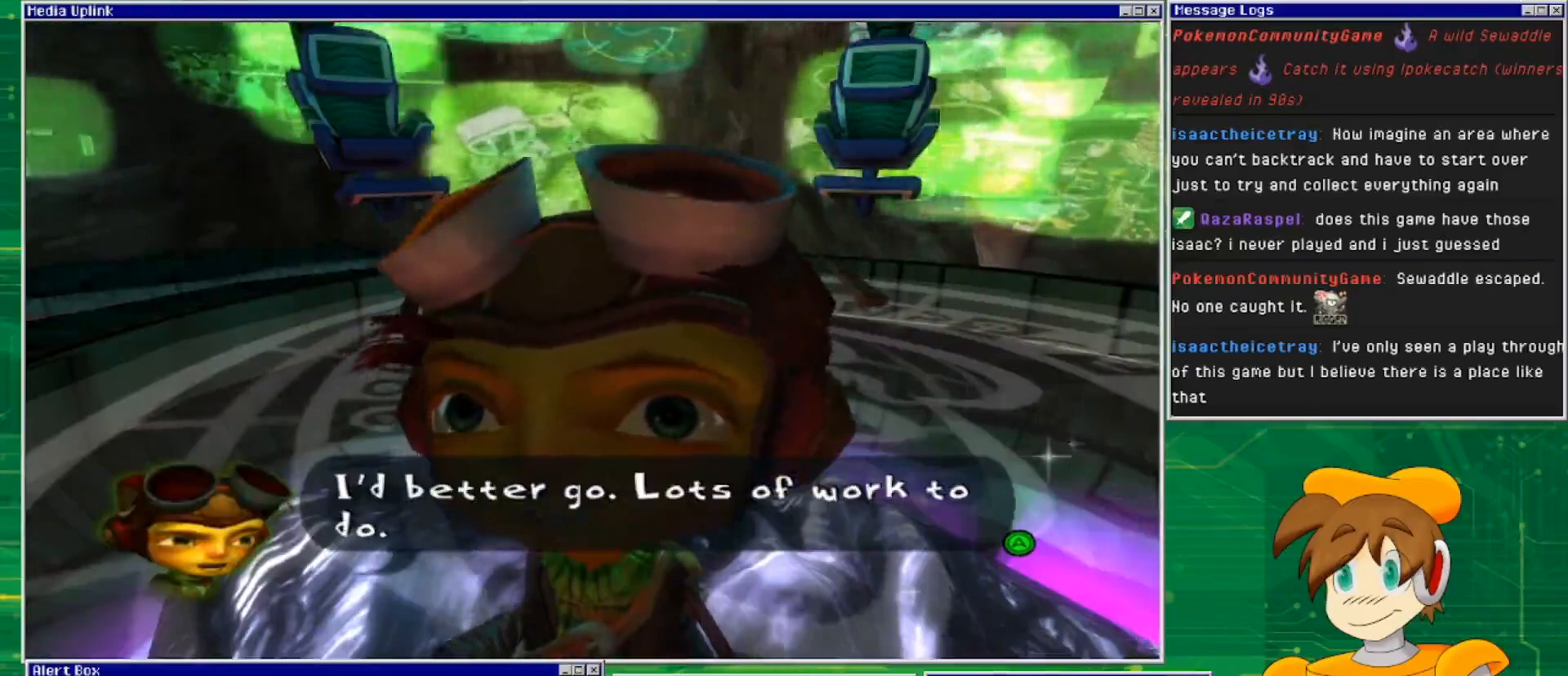
{"buttons": [], "left_stick": "center", "right_stick": "center", "events": []}
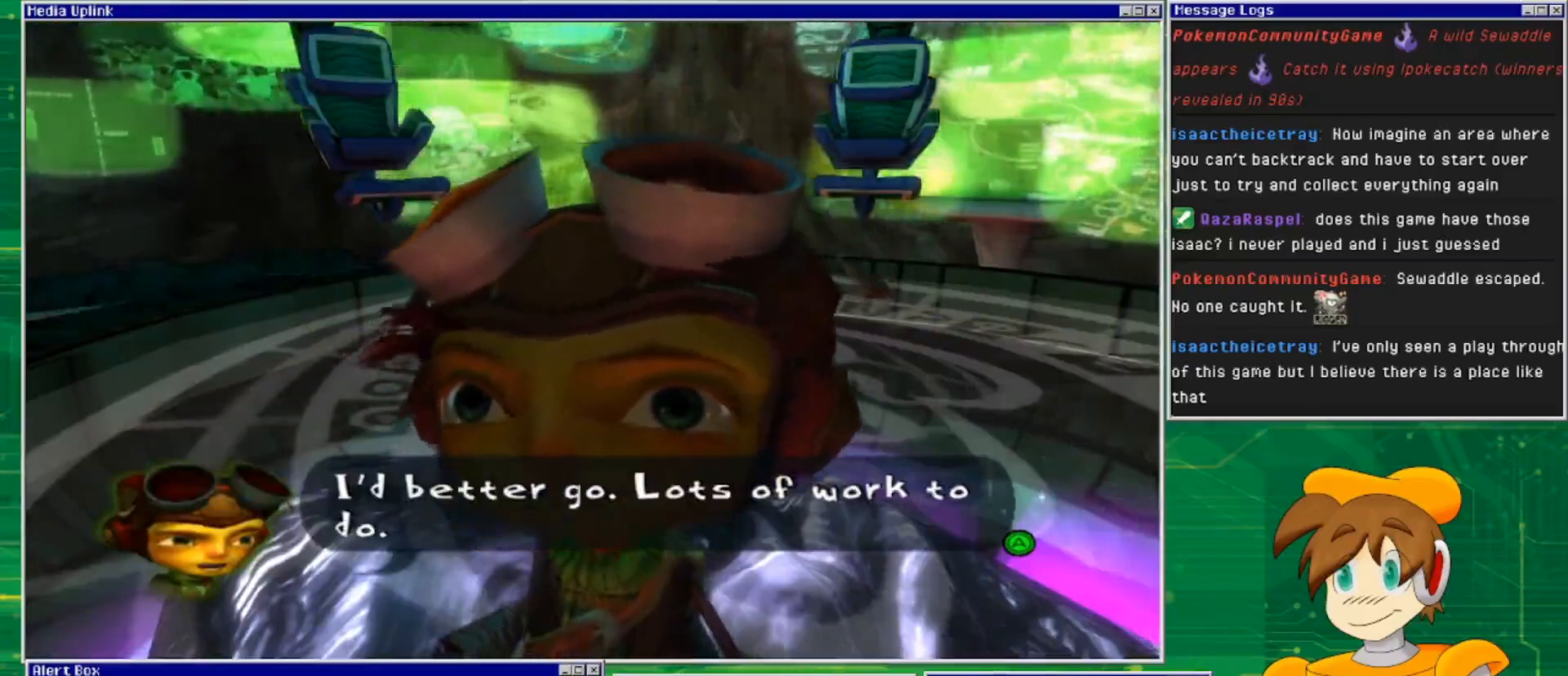
{"buttons": [], "left_stick": "center", "right_stick": "center", "events": [[100, "CROSS", "down"], [233, "CROSS", "up"]]}
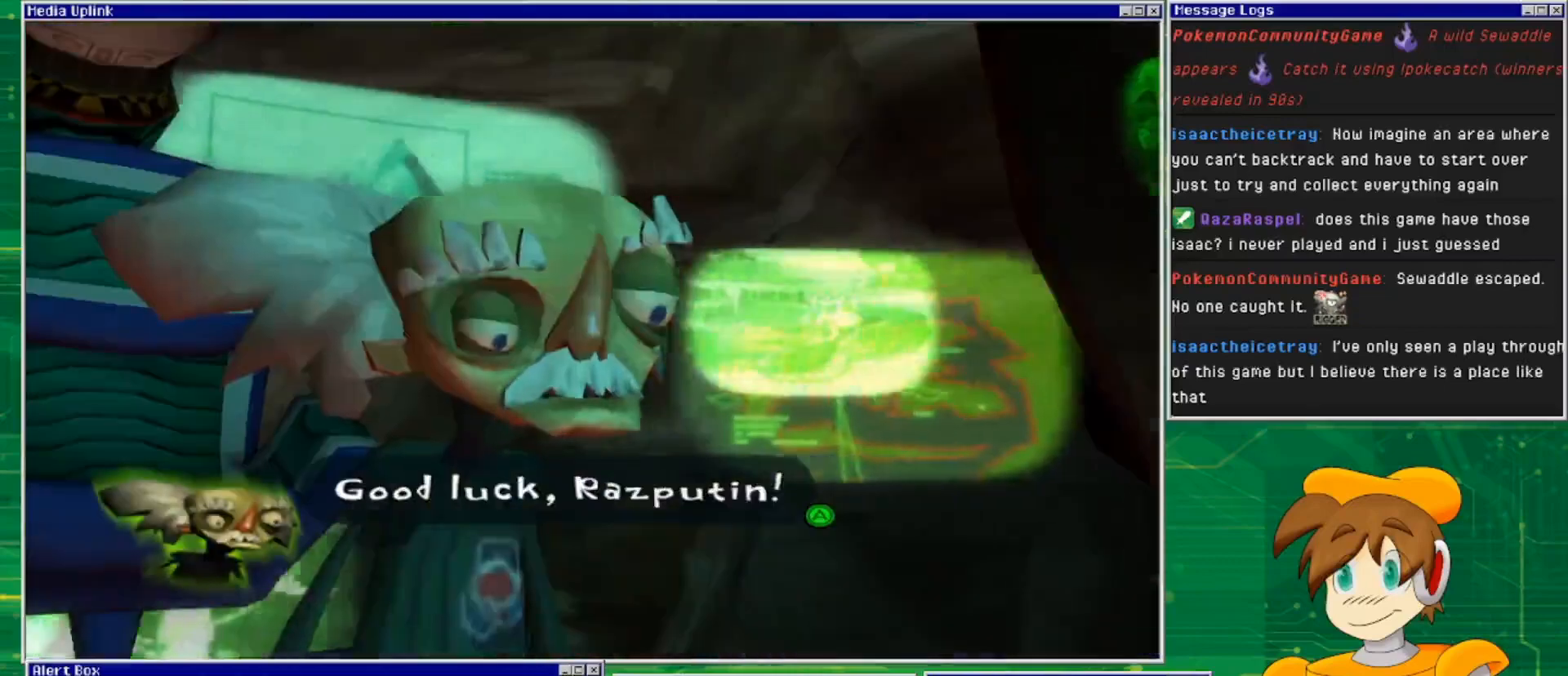
{"buttons": [], "left_stick": "center", "right_stick": "center", "events": []}
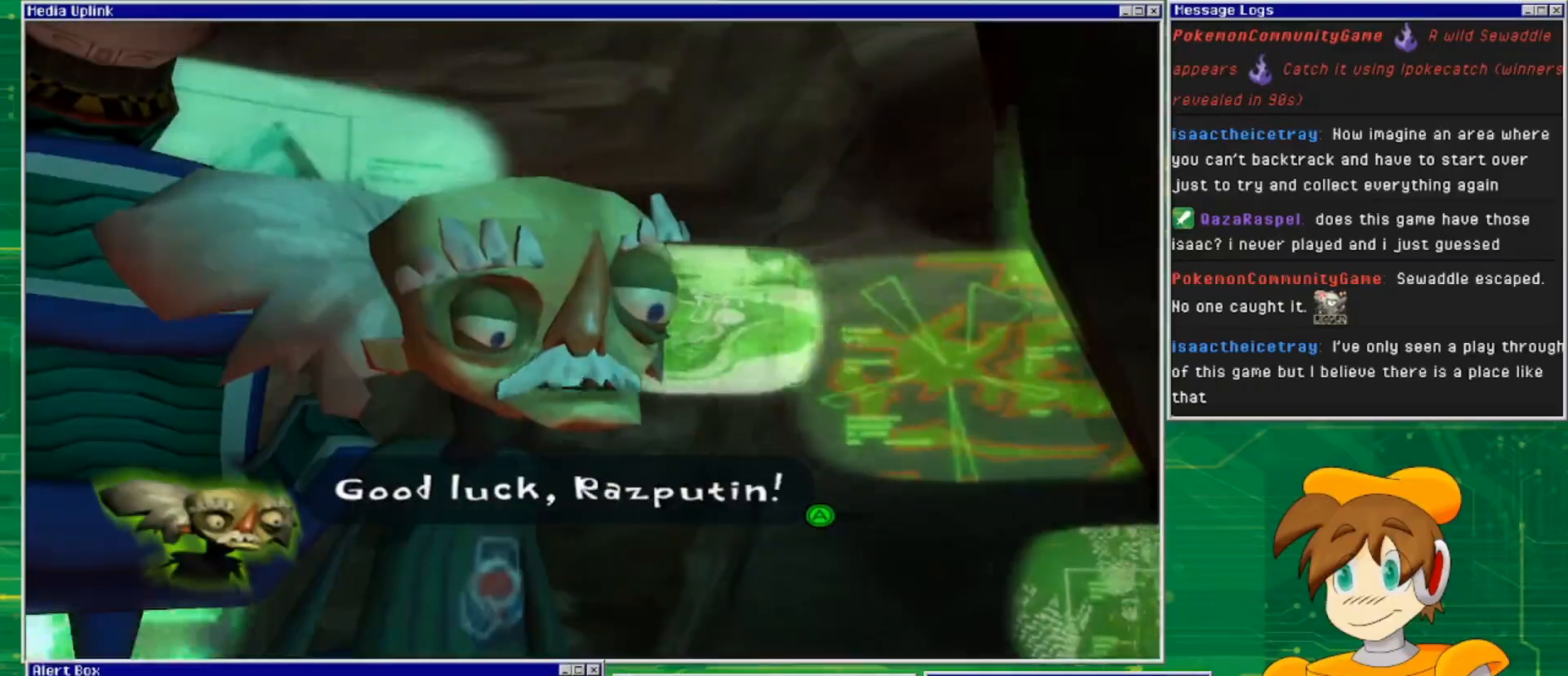
{"buttons": [], "left_stick": "center", "right_stick": "center", "events": []}
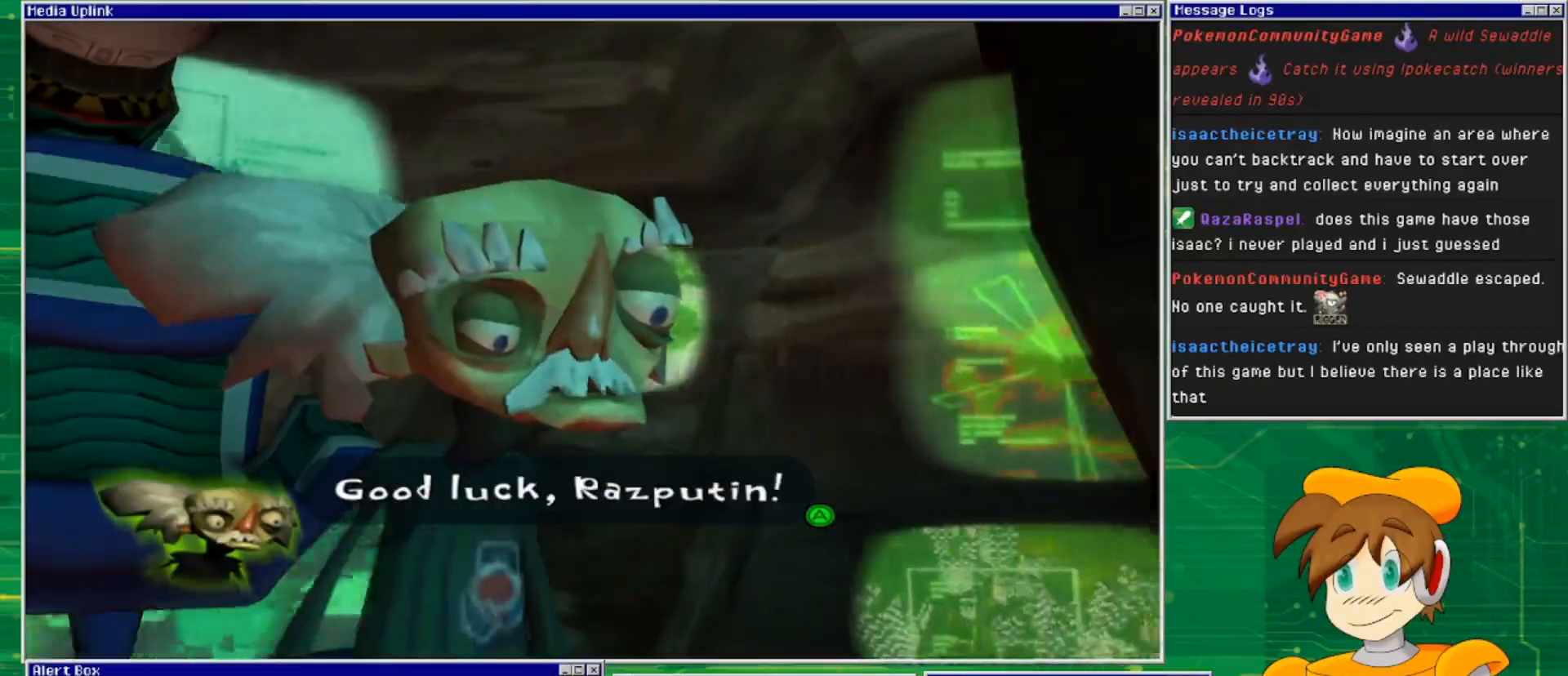
{"buttons": [], "left_stick": "center", "right_stick": "center", "events": [[167, "CROSS", "down"], [267, "CROSS", "up"]]}
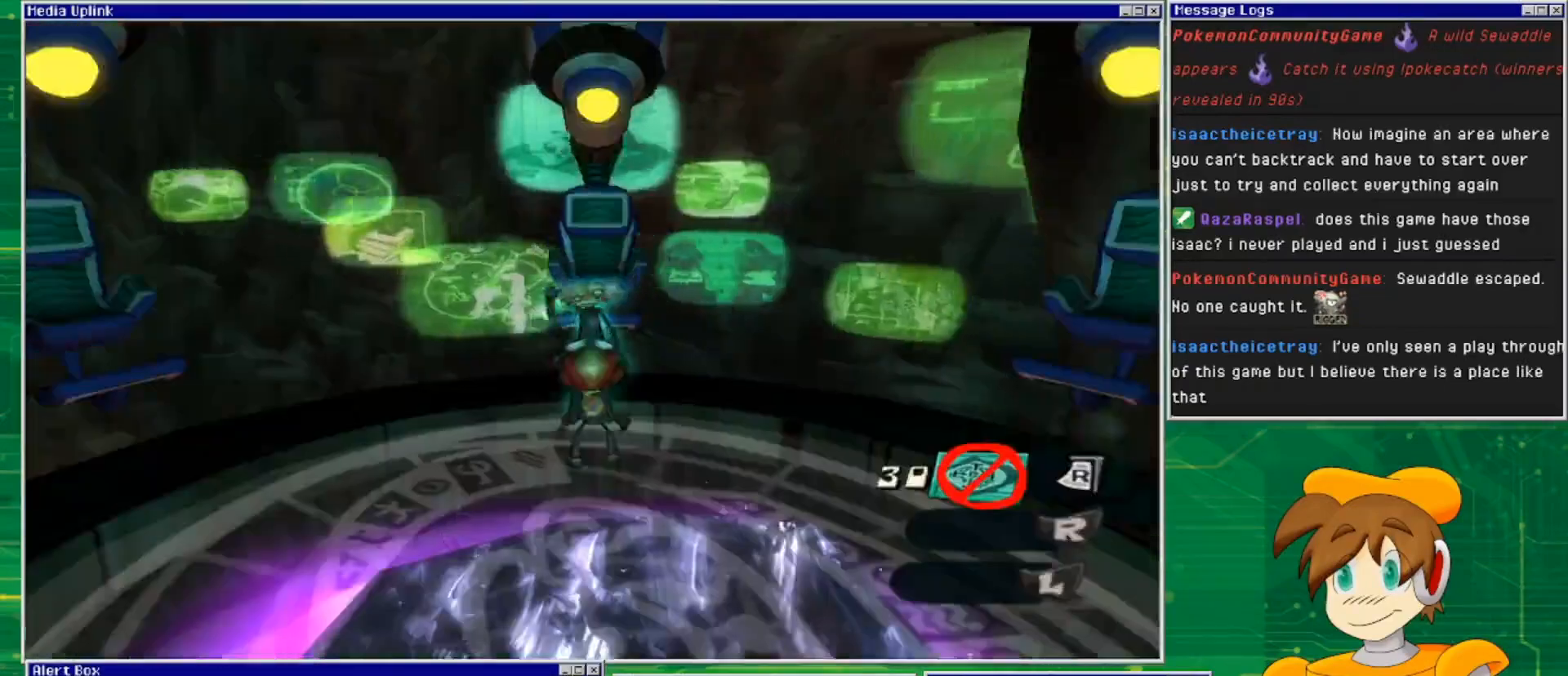
{"buttons": [], "left_stick": "right", "right_stick": "down", "events": [[100, "left_stick", "right"], [133, "right_stick", "down"]]}
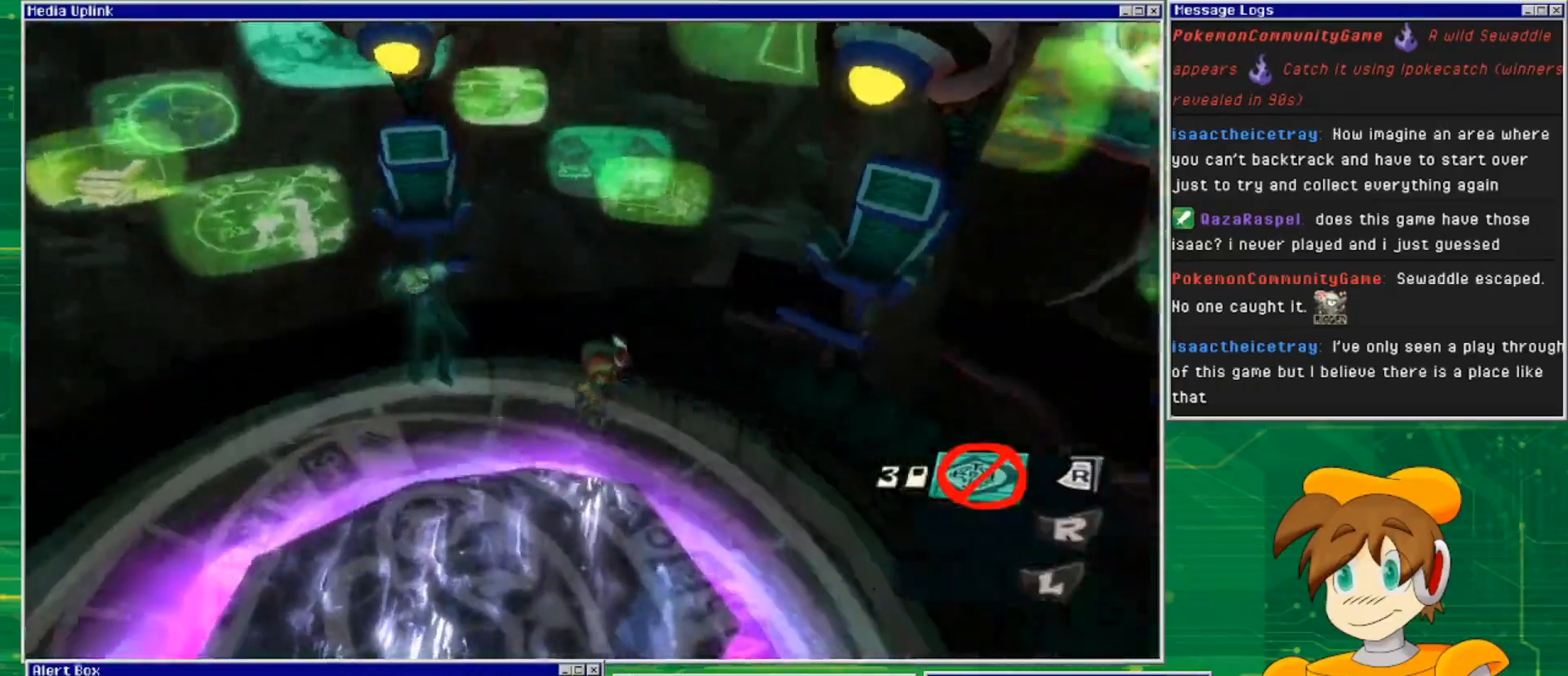
{"buttons": [], "left_stick": "down-right", "right_stick": "right", "events": [[300, "left_stick", "down-right"], [400, "right_stick", "right"]]}
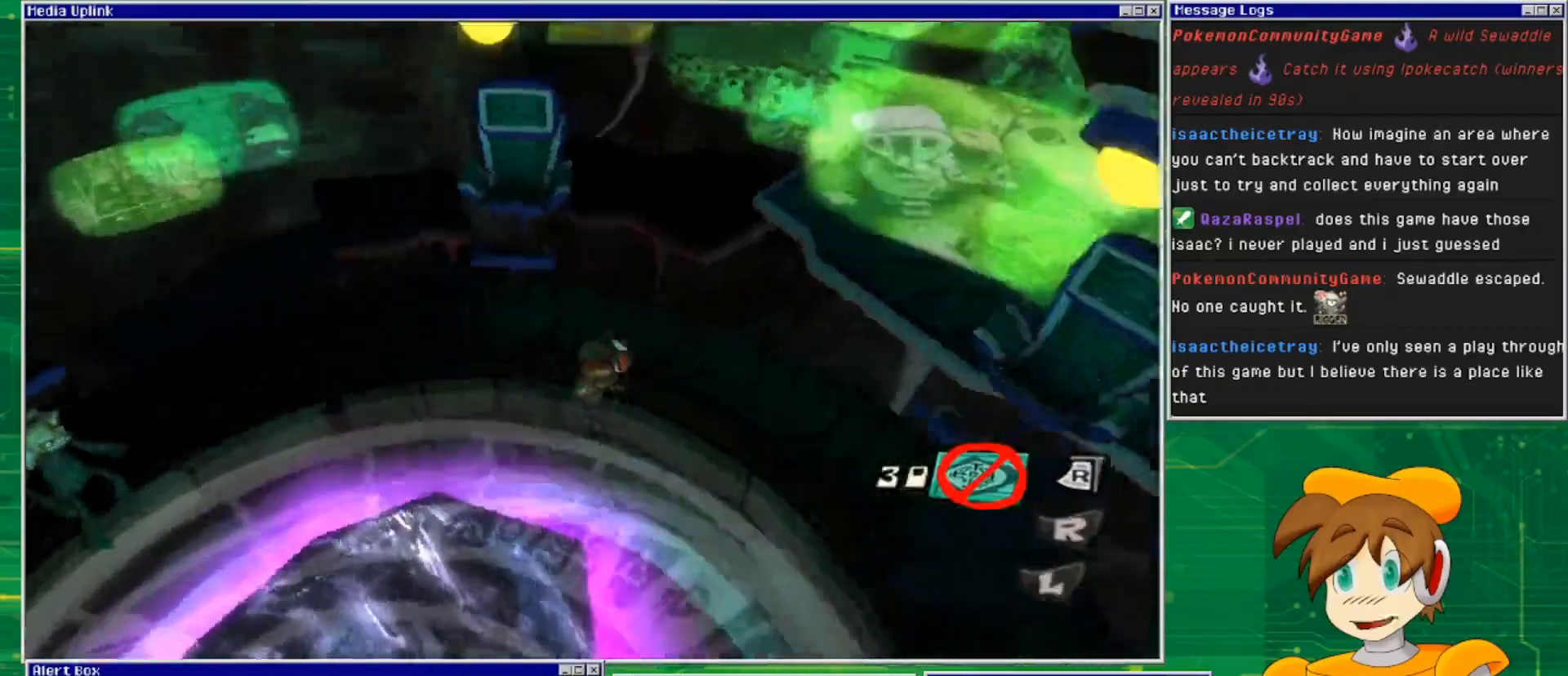
{"buttons": [], "left_stick": "up-right", "right_stick": "down", "events": [[33, "left_stick", "center"], [267, "left_stick", "up-right"], [333, "right_stick", "center"], [400, "right_stick", "down"]]}
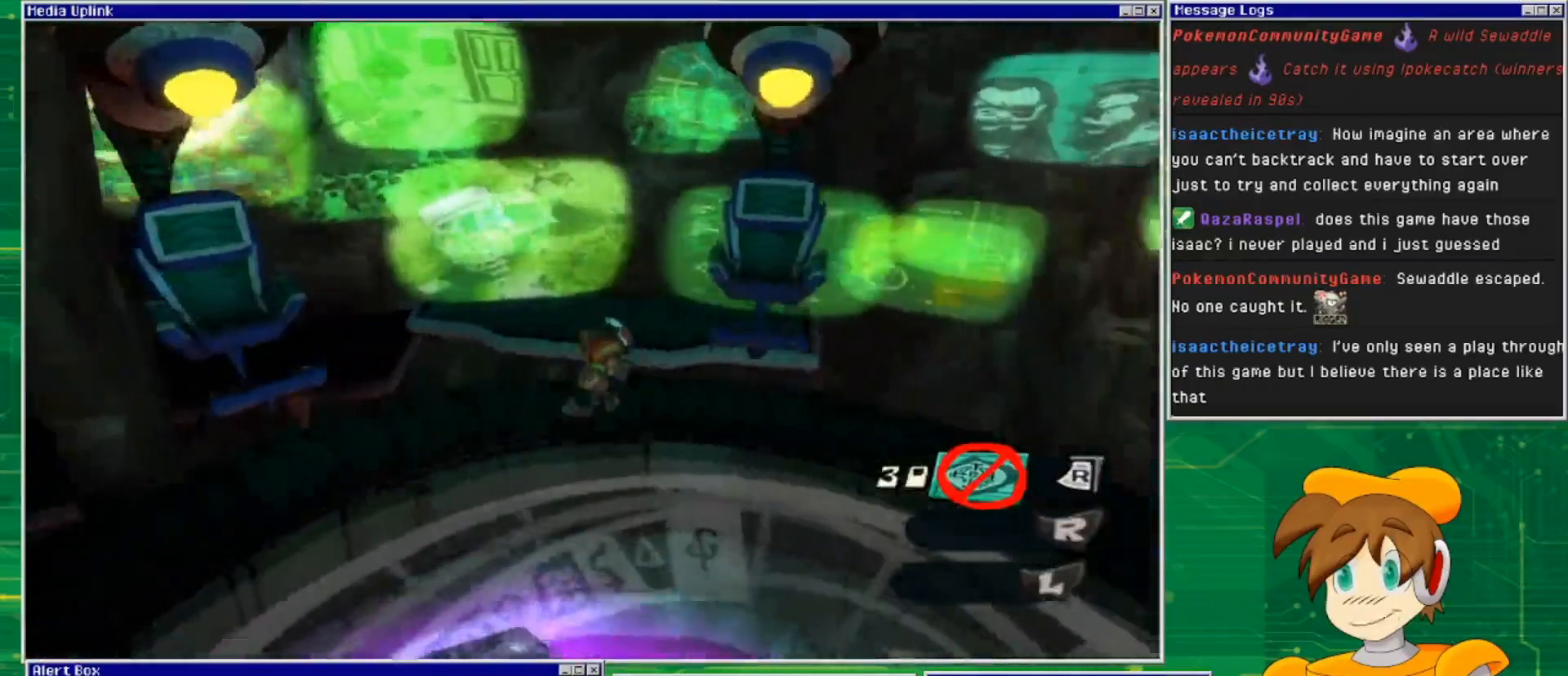
{"buttons": [], "left_stick": "center", "right_stick": "center", "events": [[133, "left_stick", "right"], [367, "right_stick", "center"], [467, "left_stick", "center"]]}
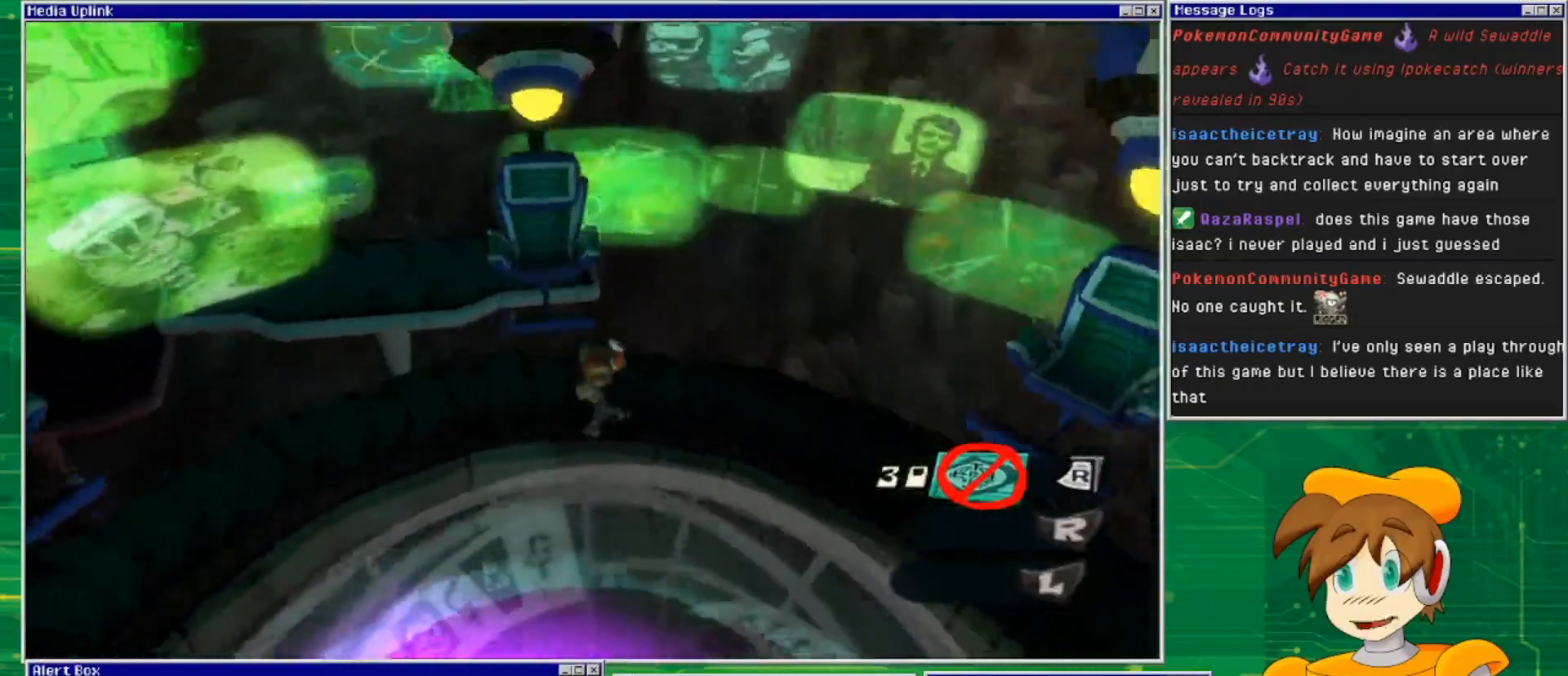
{"buttons": [], "left_stick": "up-left", "right_stick": "down-left", "events": [[267, "right_stick", "down-left"], [300, "left_stick", "left"], [500, "left_stick", "up-left"]]}
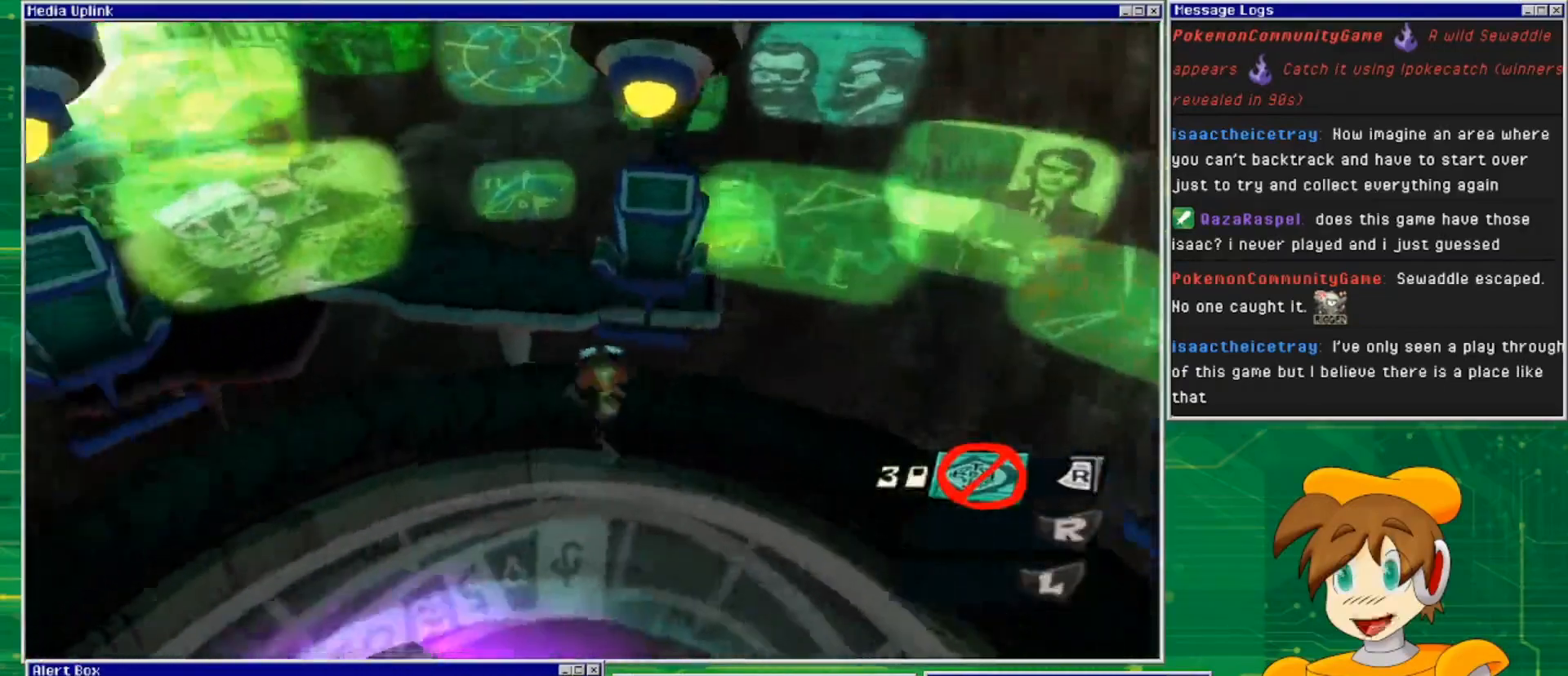
{"buttons": [], "left_stick": "up-left", "right_stick": "down-left", "events": [[67, "right_stick", "center"], [333, "right_stick", "down-left"]]}
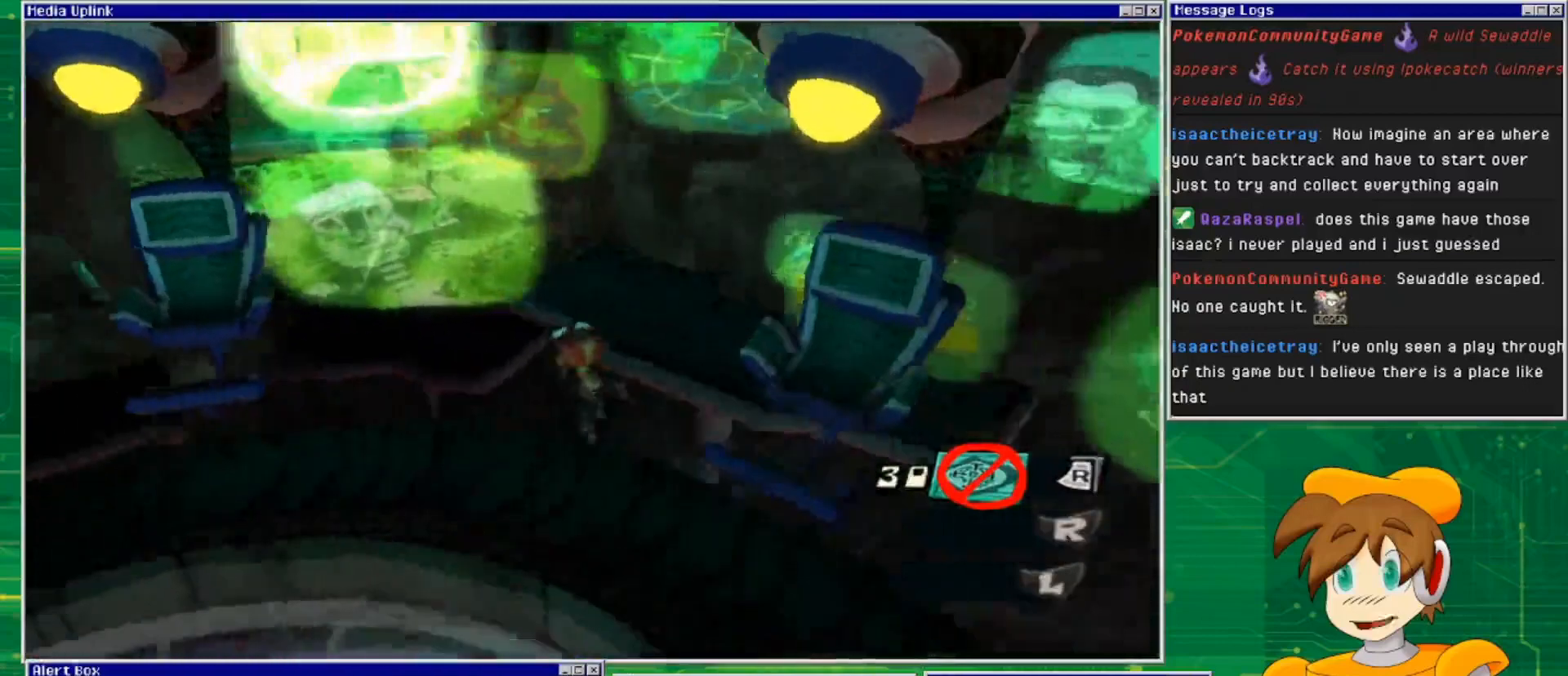
{"buttons": [], "left_stick": "center", "right_stick": "center", "events": [[267, "left_stick", "center"], [400, "right_stick", "center"]]}
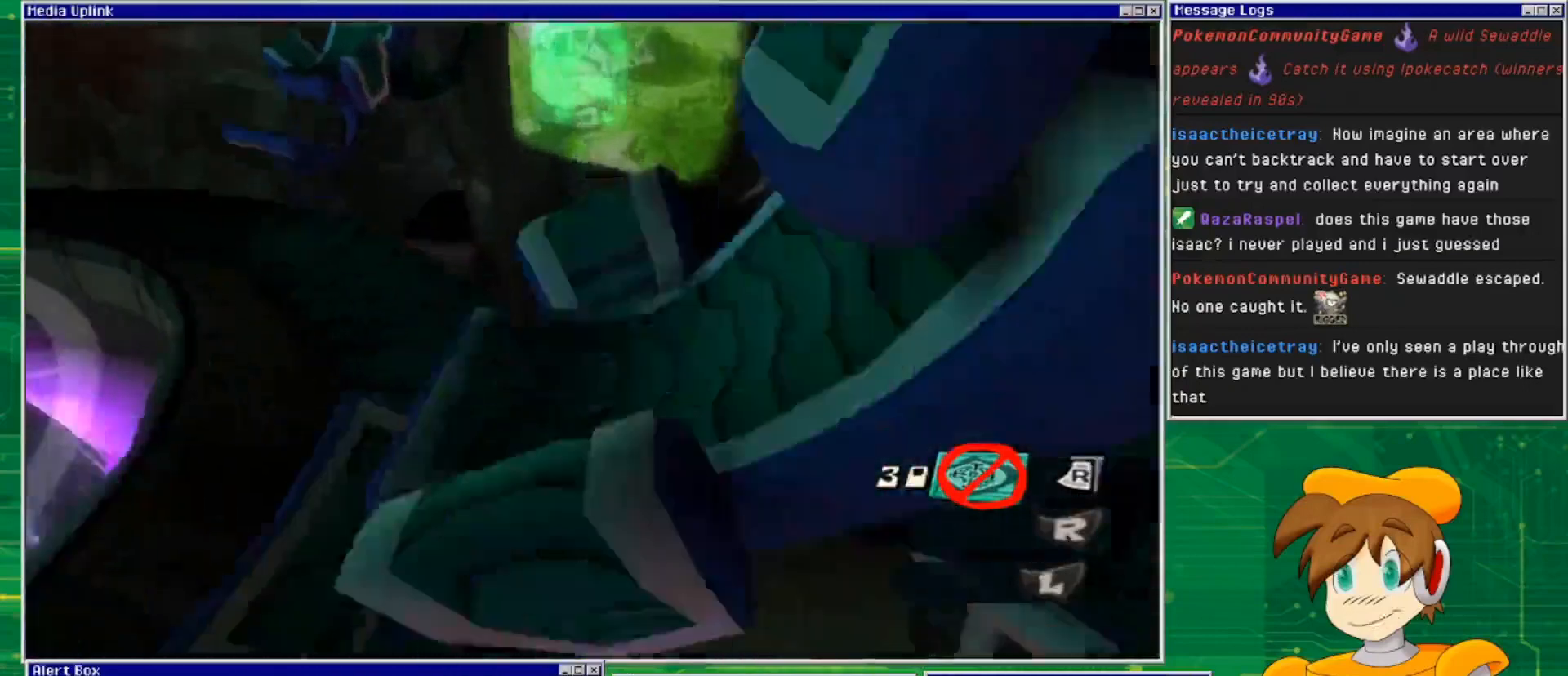
{"buttons": [], "left_stick": "center", "right_stick": "left", "events": [[133, "left_stick", "up-left"], [233, "right_stick", "left"], [367, "left_stick", "up"], [500, "left_stick", "center"]]}
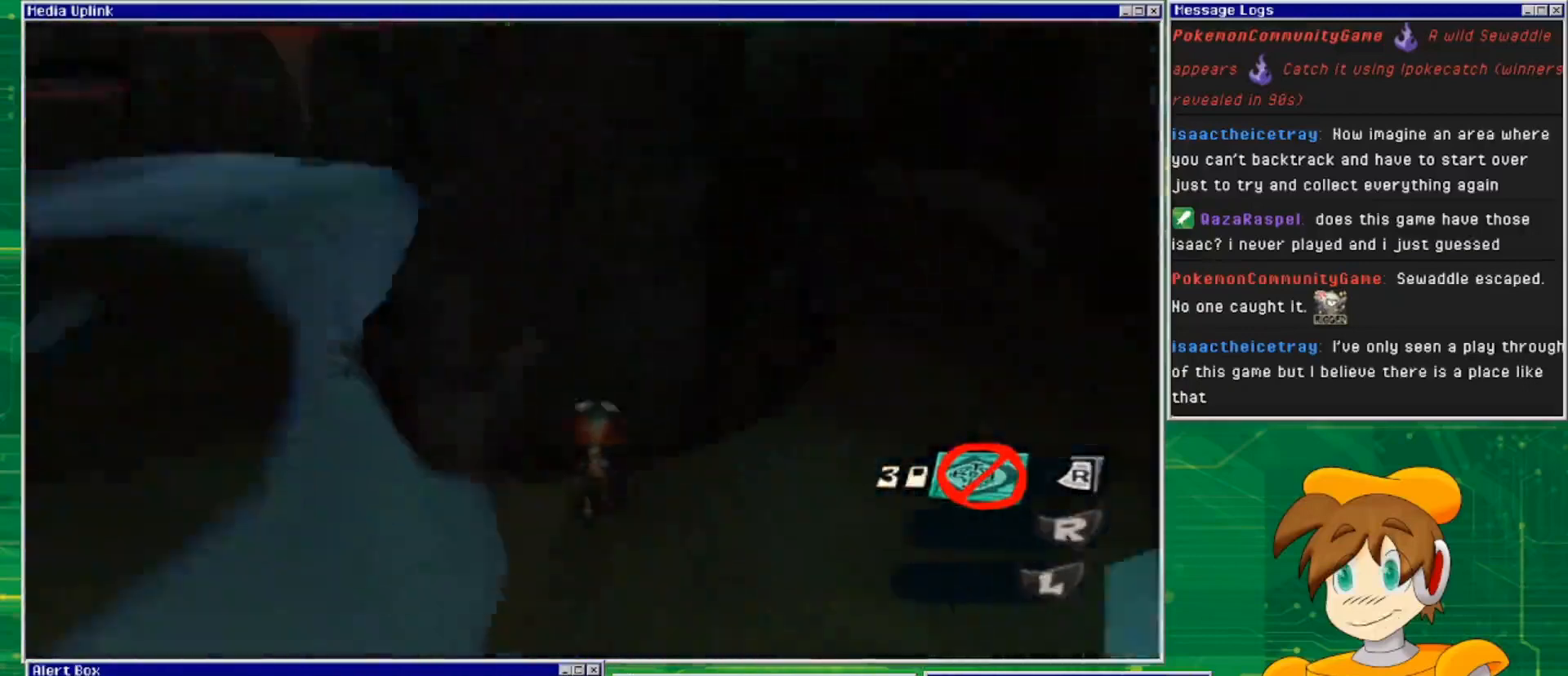
{"buttons": [], "left_stick": "left", "right_stick": "up-left", "events": [[267, "left_stick", "left"], [467, "right_stick", "up-left"]]}
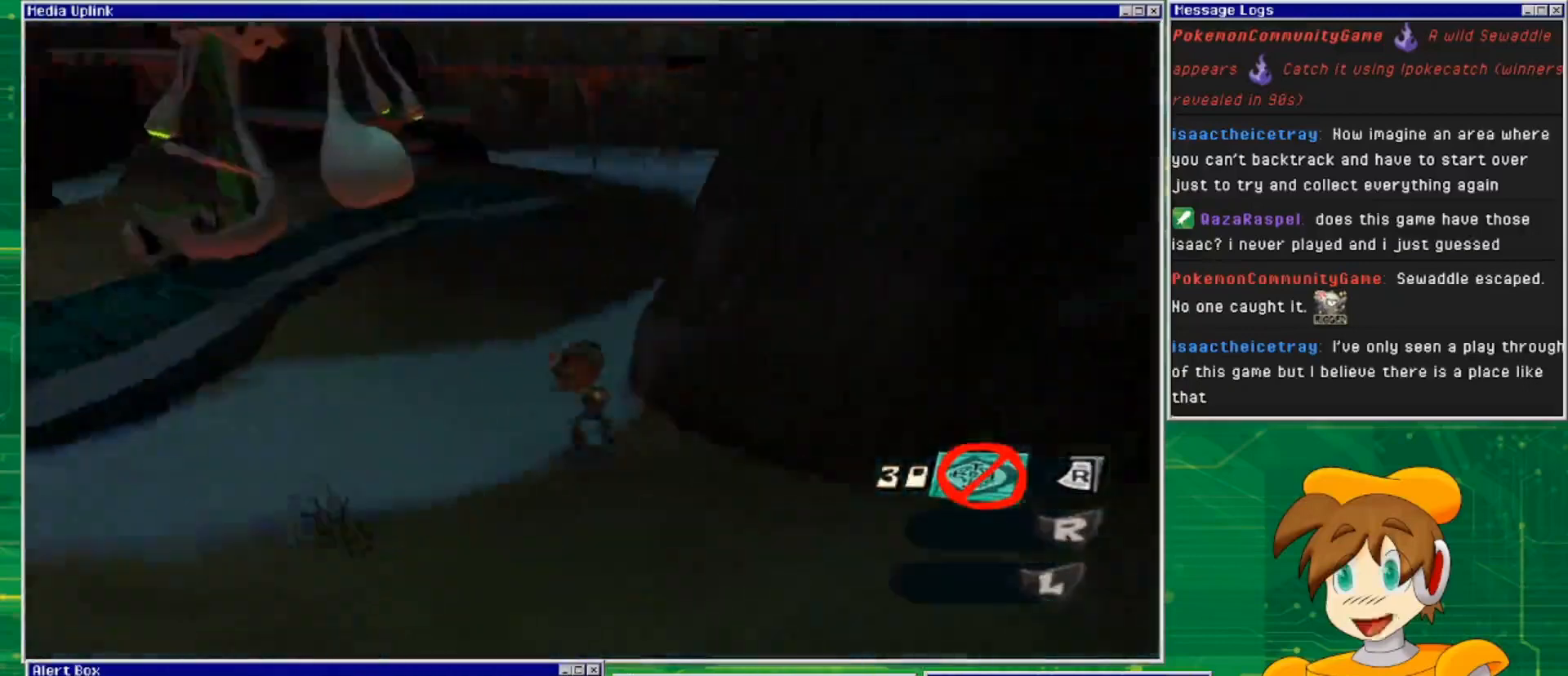
{"buttons": [], "left_stick": "up", "right_stick": "center", "events": [[33, "left_stick", "up-left"], [133, "left_stick", "up"], [233, "right_stick", "center"]]}
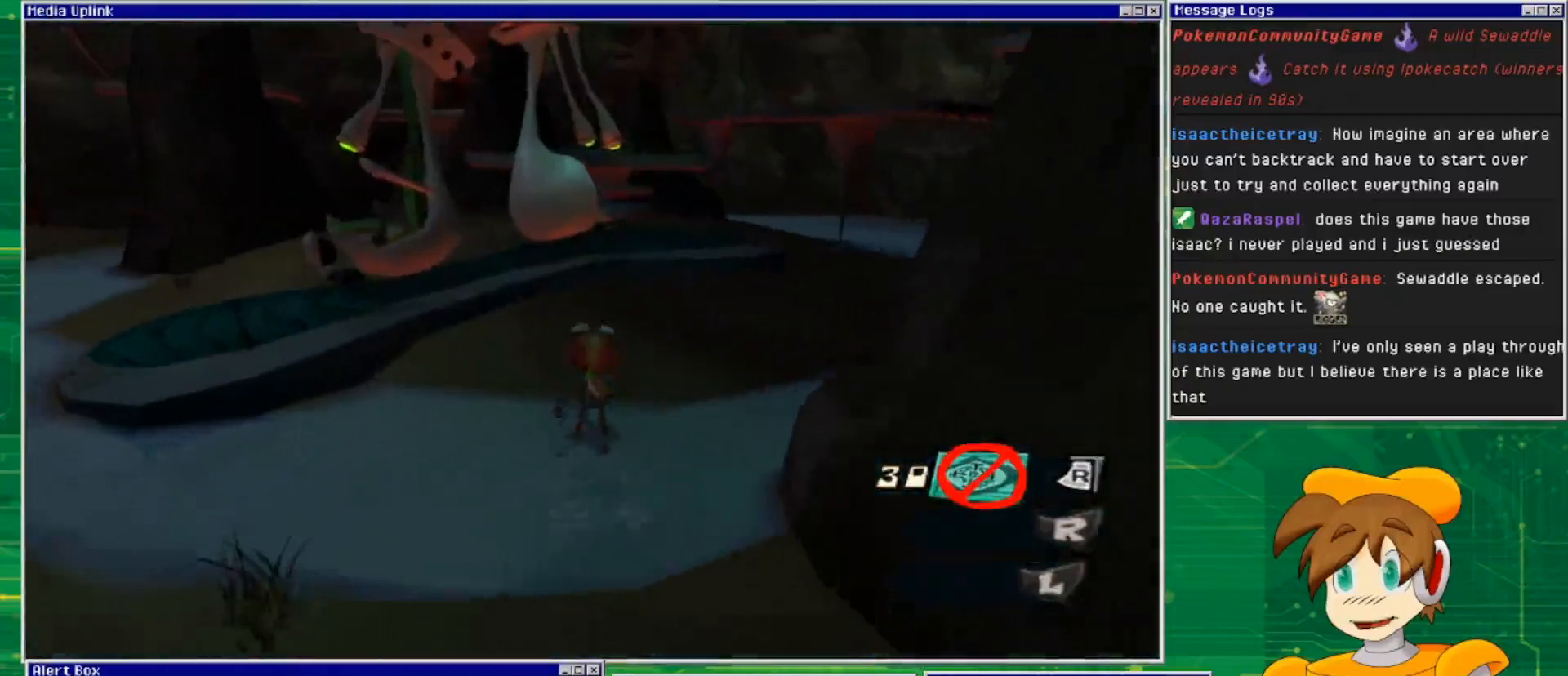
{"buttons": [], "left_stick": "up-right", "right_stick": "left", "events": [[133, "left_stick", "center"], [233, "left_stick", "up-right"], [500, "right_stick", "left"]]}
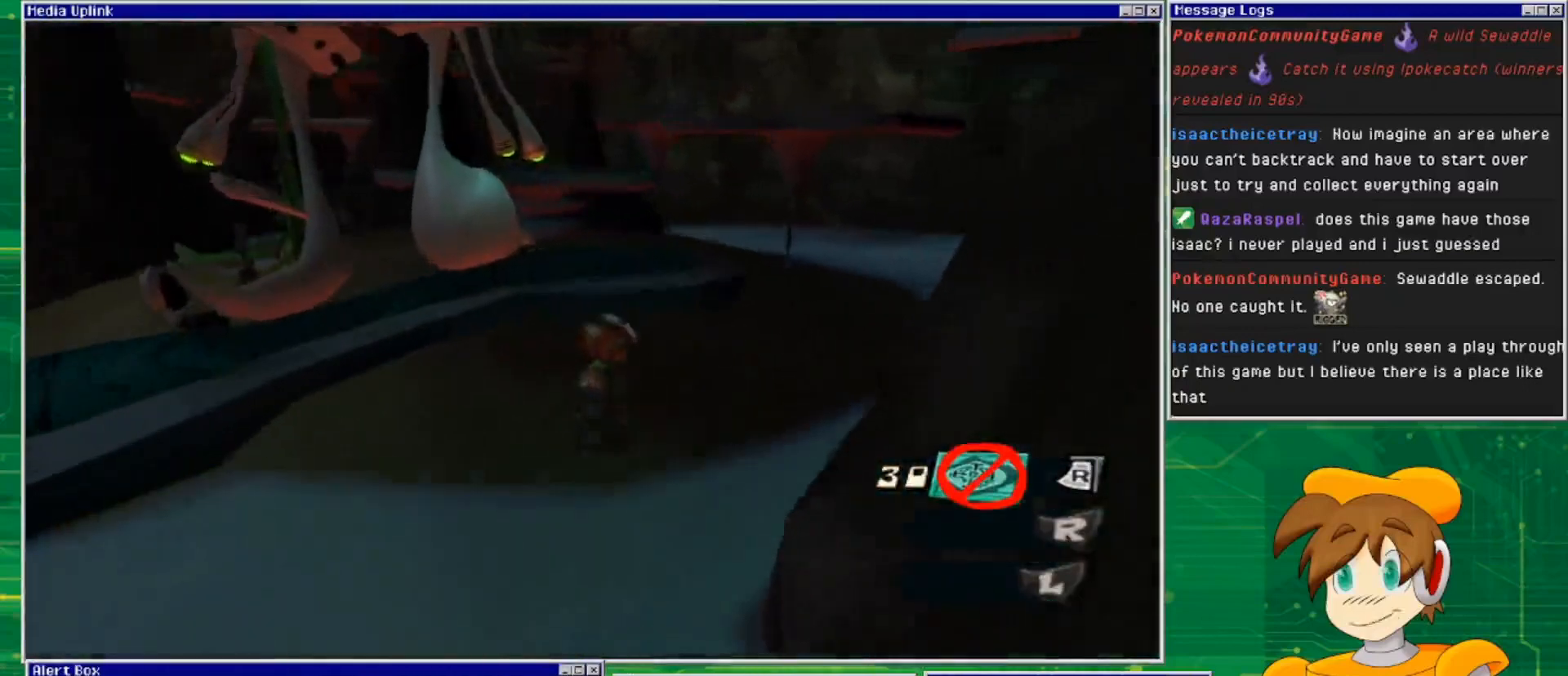
{"buttons": [], "left_stick": "up-right", "right_stick": "left", "events": []}
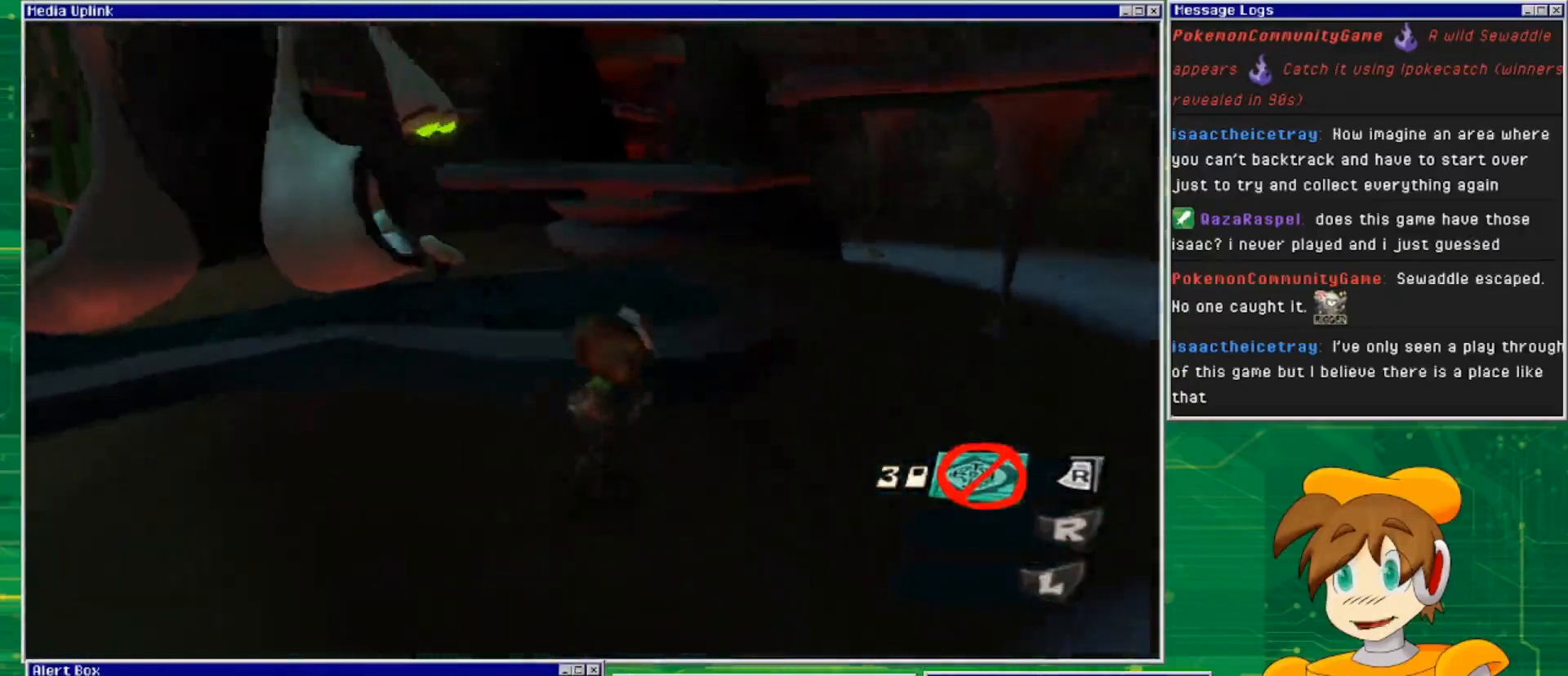
{"buttons": [], "left_stick": "up", "right_stick": "left", "events": [[300, "left_stick", "up"]]}
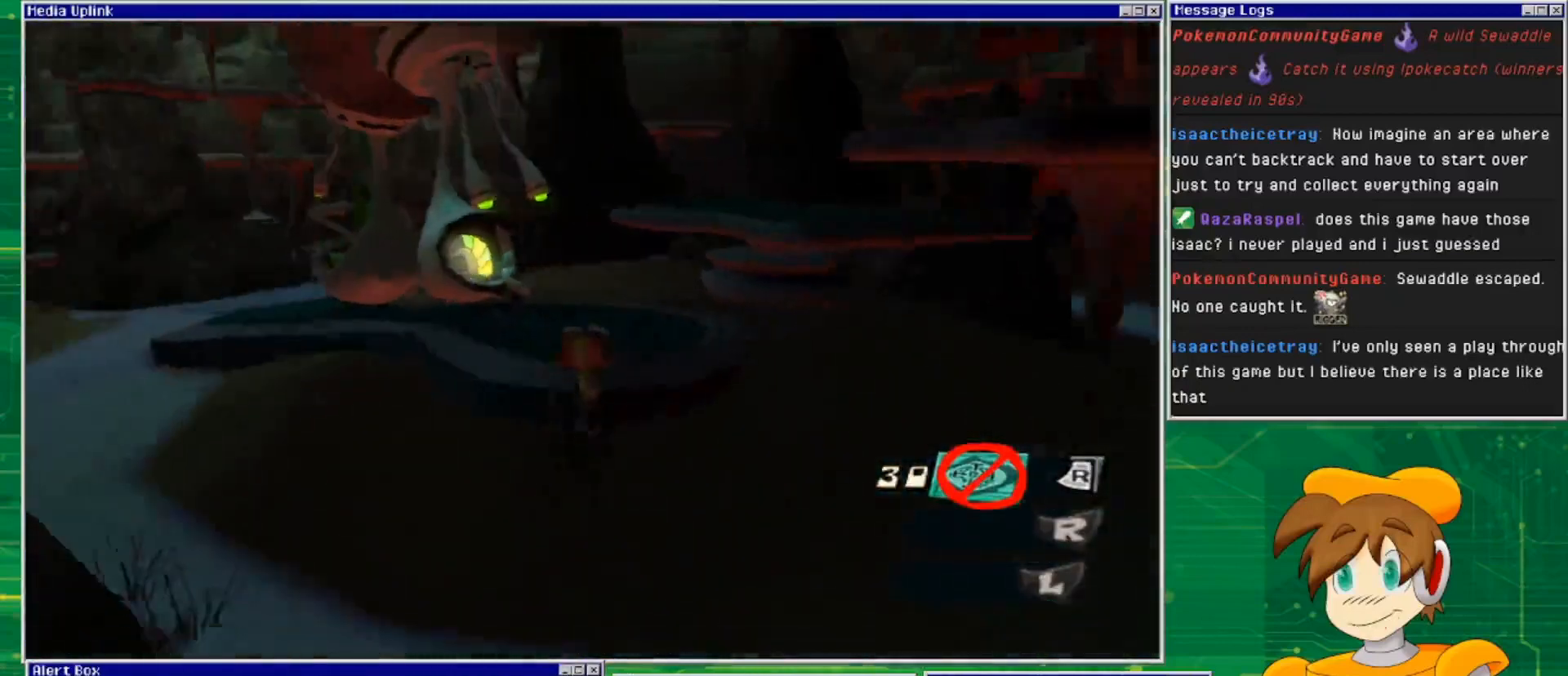
{"buttons": ["CROSS"], "left_stick": "center", "right_stick": "center", "events": [[200, "left_stick", "right"], [233, "right_stick", "center"], [333, "CROSS", "down"], [333, "left_stick", "center"]]}
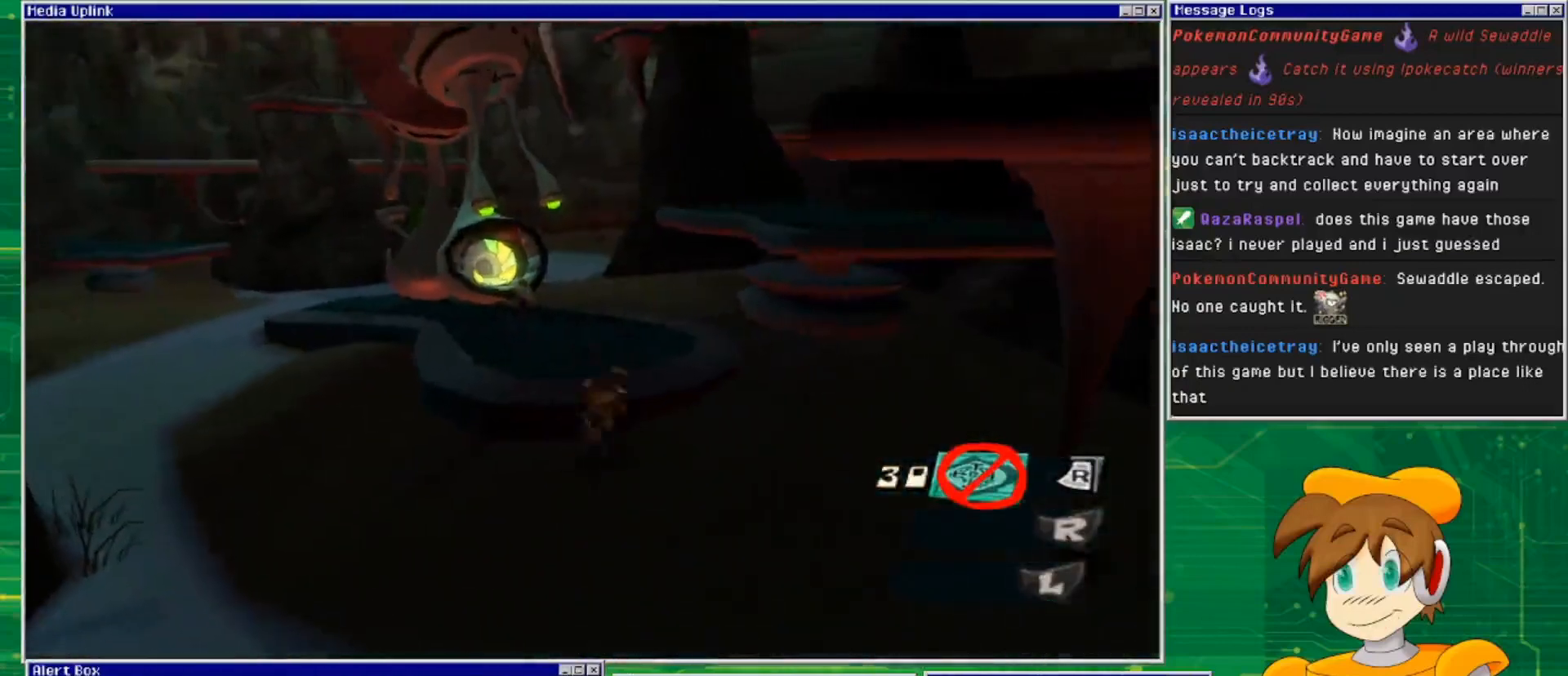
{"buttons": [], "left_stick": "up", "right_stick": "down-left", "events": [[33, "CROSS", "up"], [133, "left_stick", "up-left"], [267, "left_stick", "up"], [367, "right_stick", "down-left"]]}
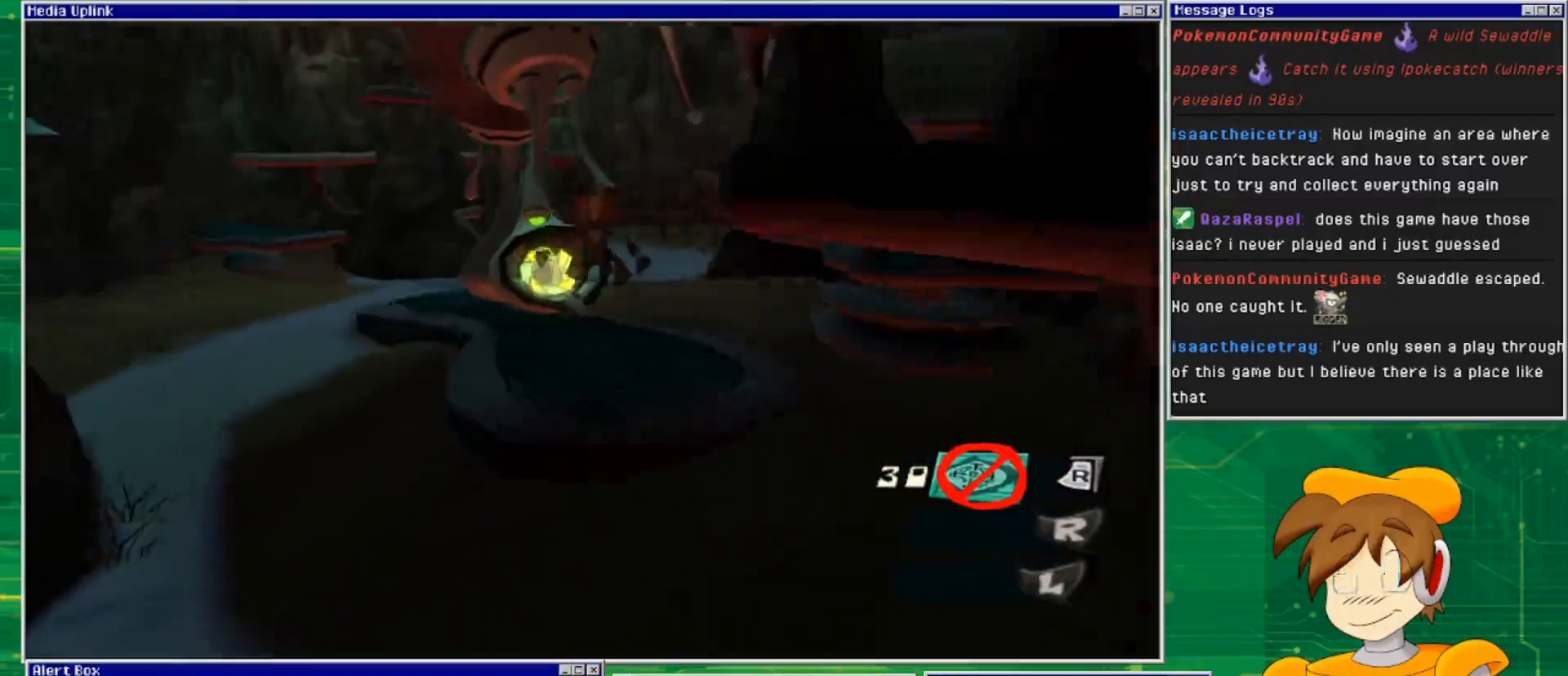
{"buttons": [], "left_stick": "center", "right_stick": "center", "events": [[33, "right_stick", "center"], [200, "left_stick", "center"]]}
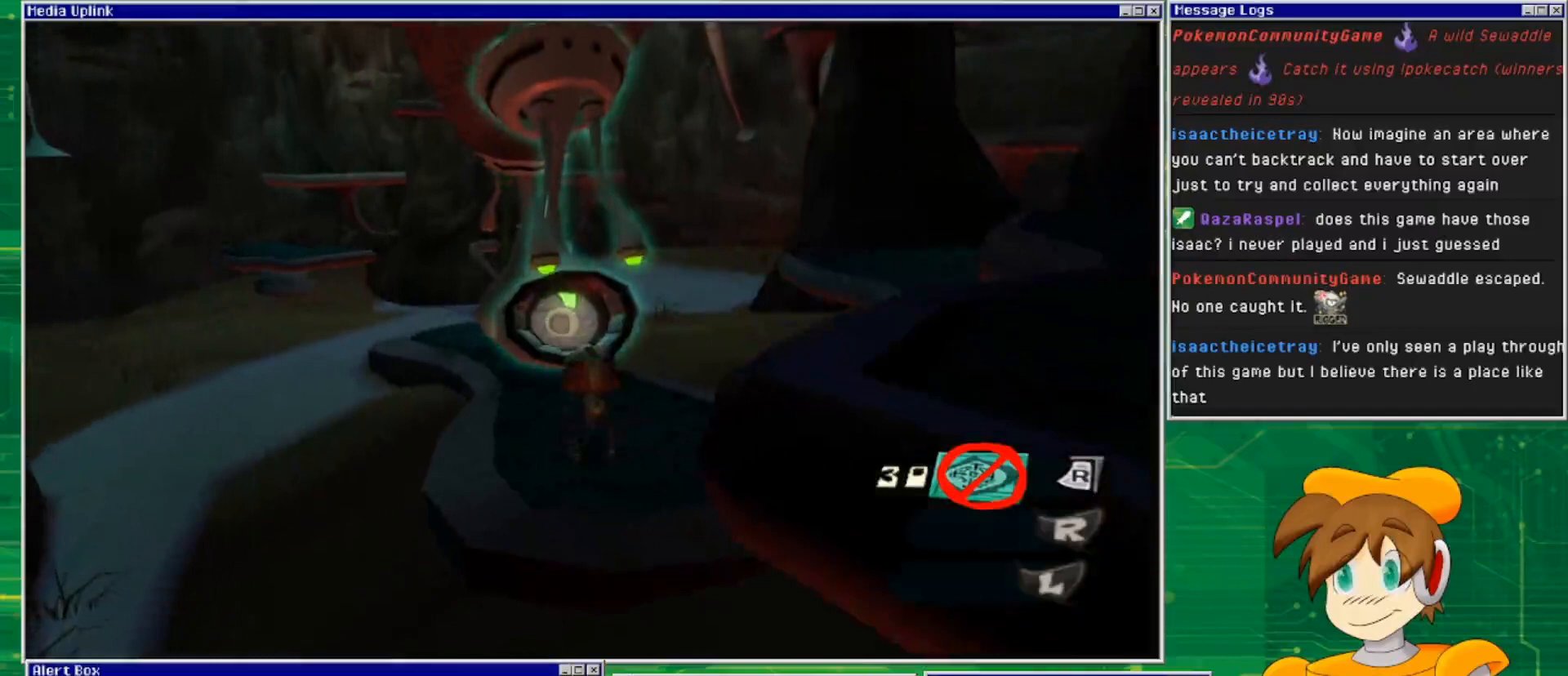
{"buttons": [], "left_stick": "center", "right_stick": "center", "events": [[133, "left_stick", "up"], [300, "left_stick", "center"]]}
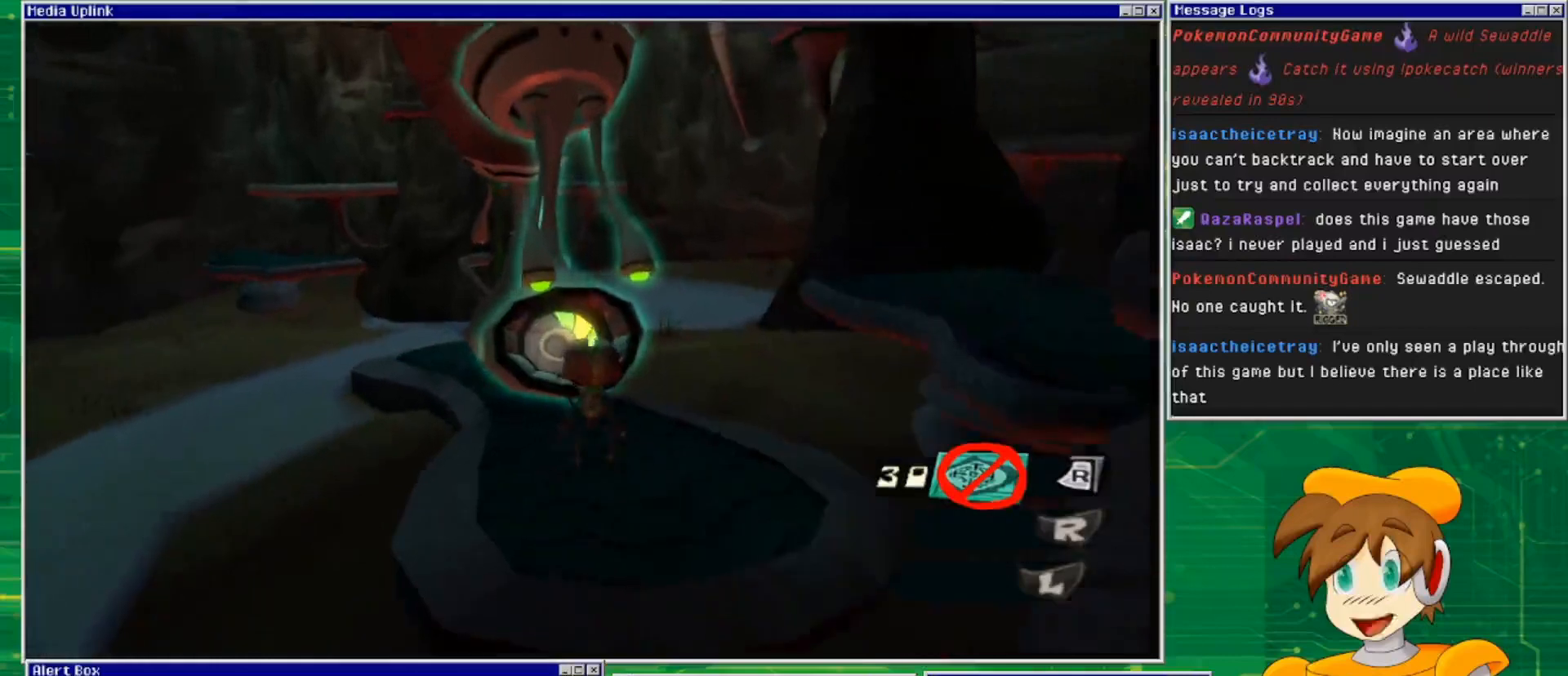
{"buttons": [], "left_stick": "center", "right_stick": "center", "events": [[400, "TRIANGLE", "down"], [500, "TRIANGLE", "up"]]}